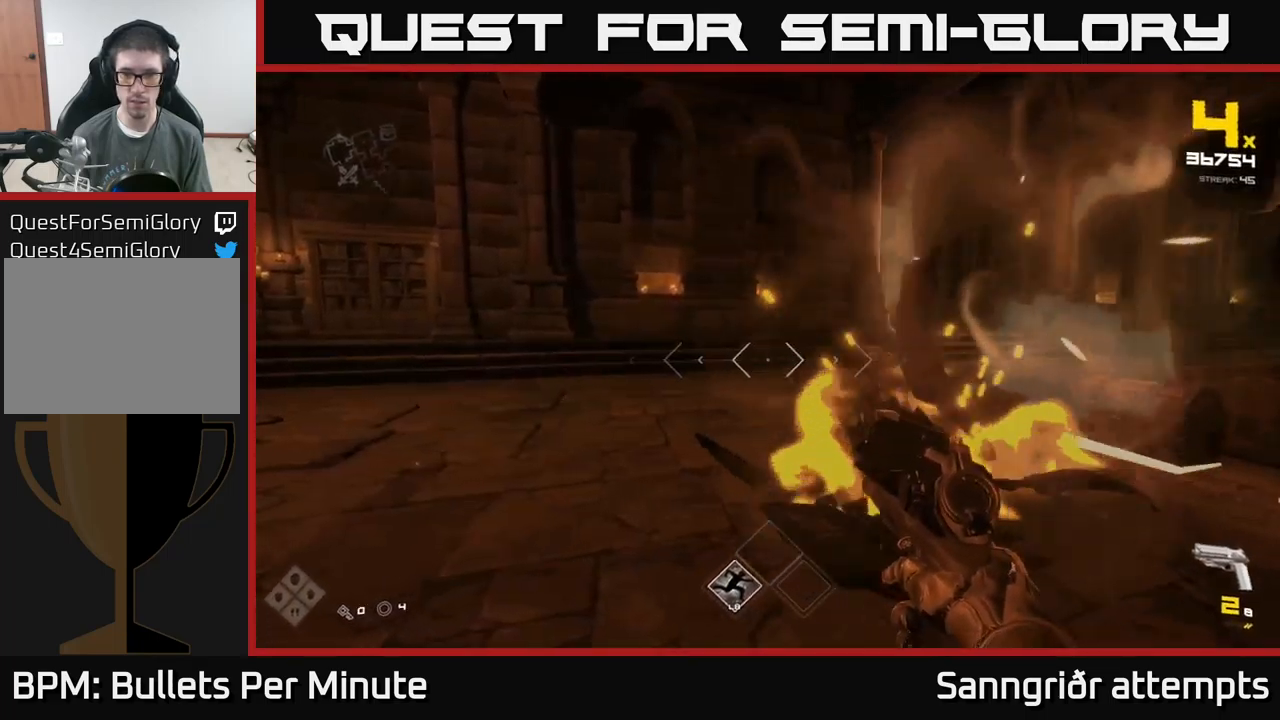
Gameplay with a controller (Xbox layout); each line is a JSON object with the inputs held at the frame after it. "events" lists button and stick changes between this image and that frame as [ms after this image, input, new state], when the widget could be followed in between.
{"buttons": ["R1"], "left_stick": "down", "right_stick": "right", "events": [[17, "R2", "down"], [117, "R2", "up"], [183, "right_stick", "right"], [300, "left_stick", "down-left"], [383, "R1", "down"], [433, "left_stick", "down"]]}
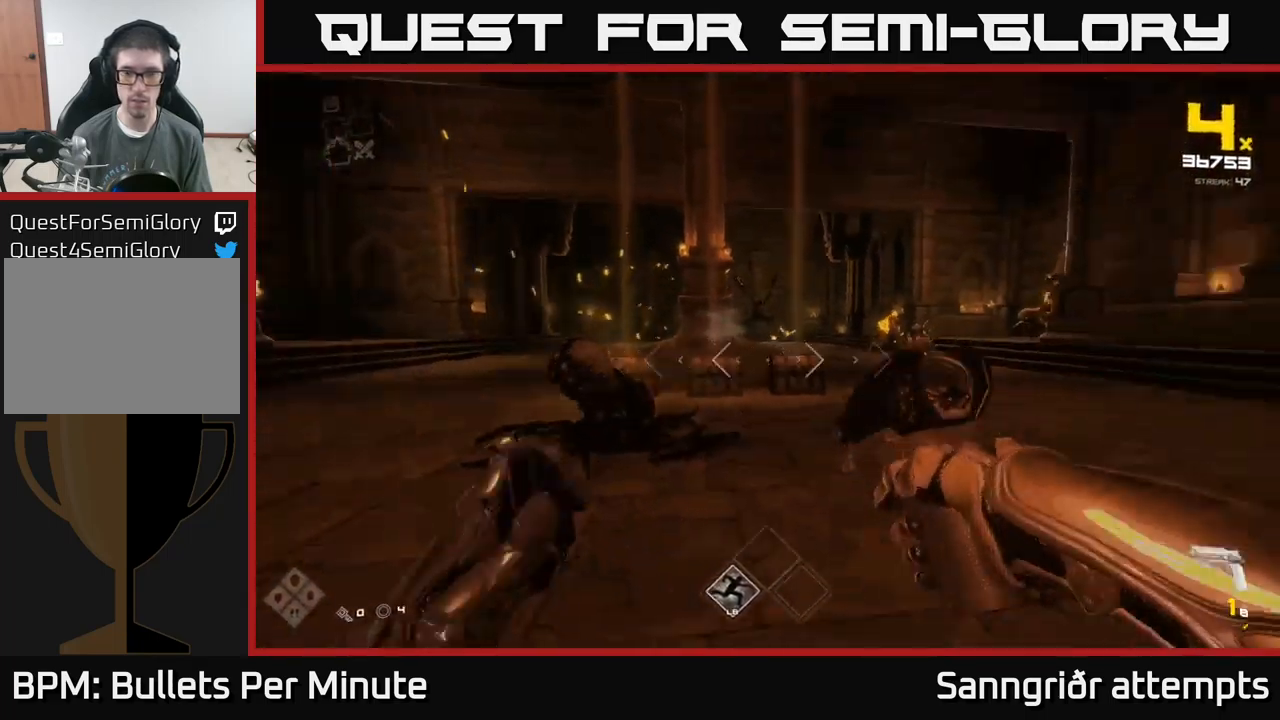
{"buttons": [], "left_stick": "up", "right_stick": "center", "events": [[50, "R1", "up"], [100, "right_stick", "center"], [133, "left_stick", "right"], [200, "R1", "down"], [233, "left_stick", "up"], [300, "R1", "up"]]}
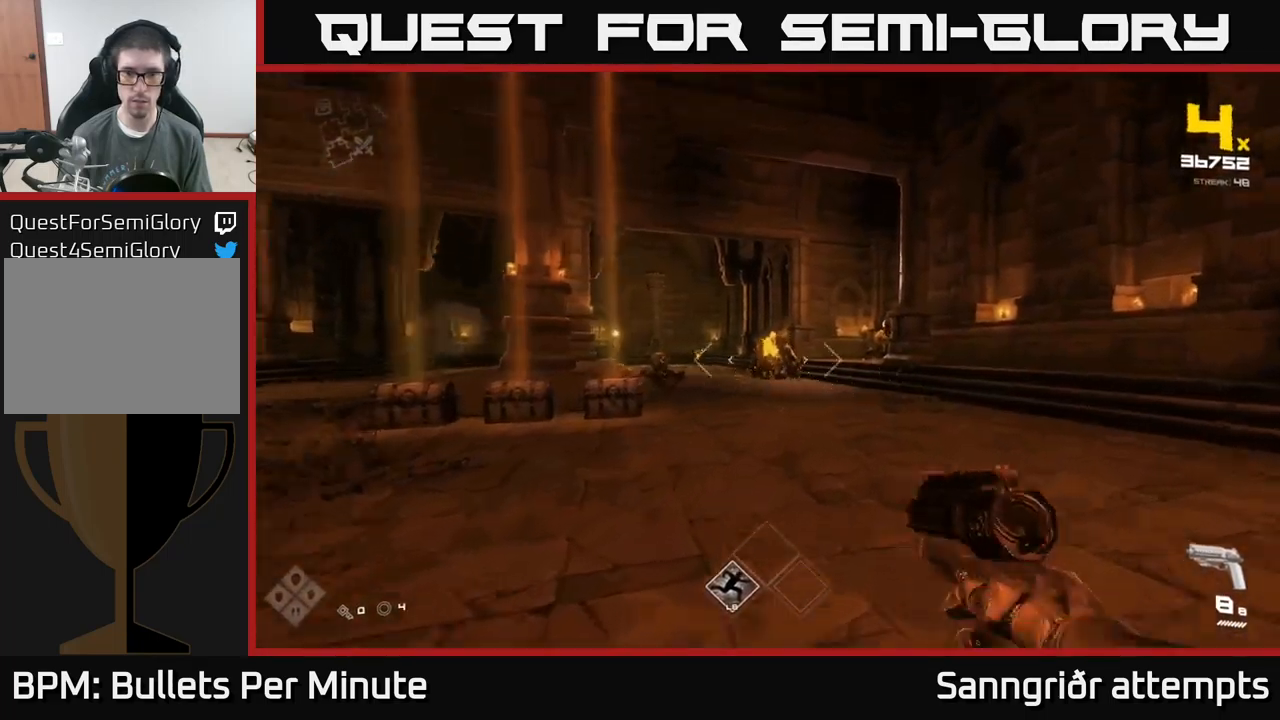
{"buttons": ["R2"], "left_stick": "up-right", "right_stick": "center", "events": [[83, "R2", "down"], [200, "R2", "up"], [367, "right_stick", "left"], [433, "R2", "down"], [467, "left_stick", "up-right"], [467, "right_stick", "center"]]}
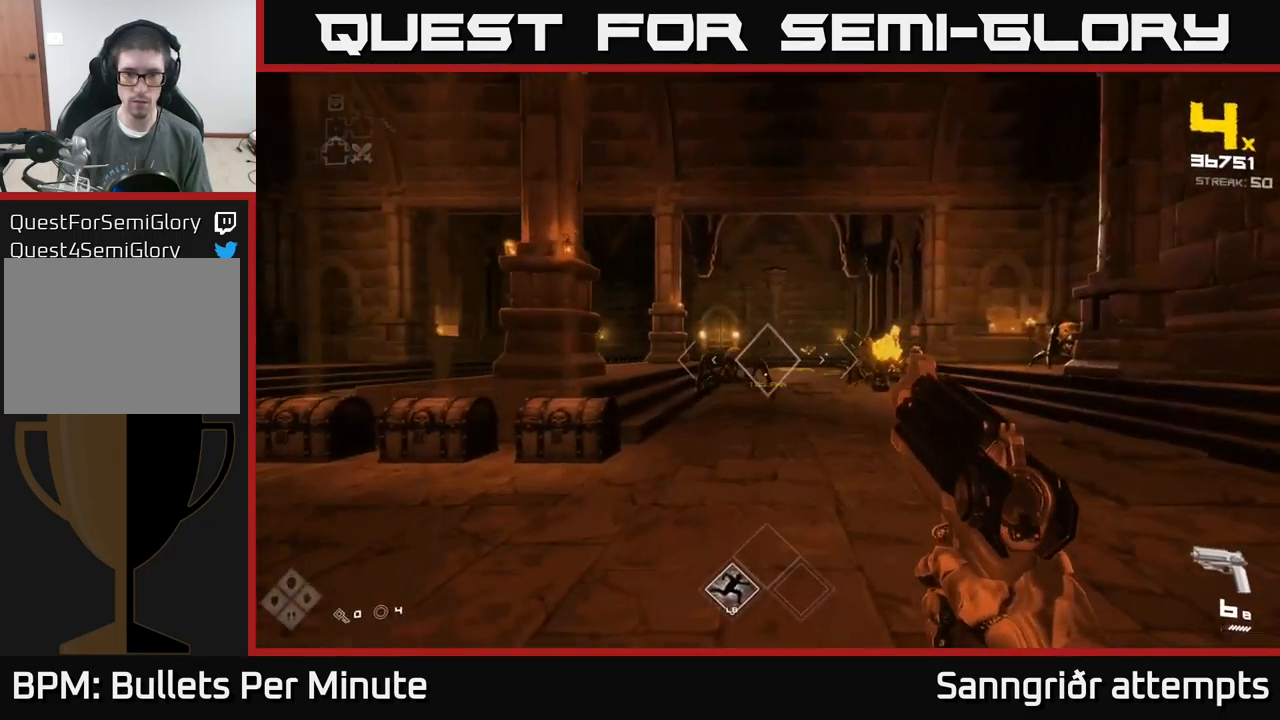
{"buttons": [], "left_stick": "up", "right_stick": "left", "events": [[50, "R2", "up"], [150, "right_stick", "left"], [250, "R2", "down"], [267, "right_stick", "center"], [333, "R2", "up"], [467, "left_stick", "up"], [467, "right_stick", "left"]]}
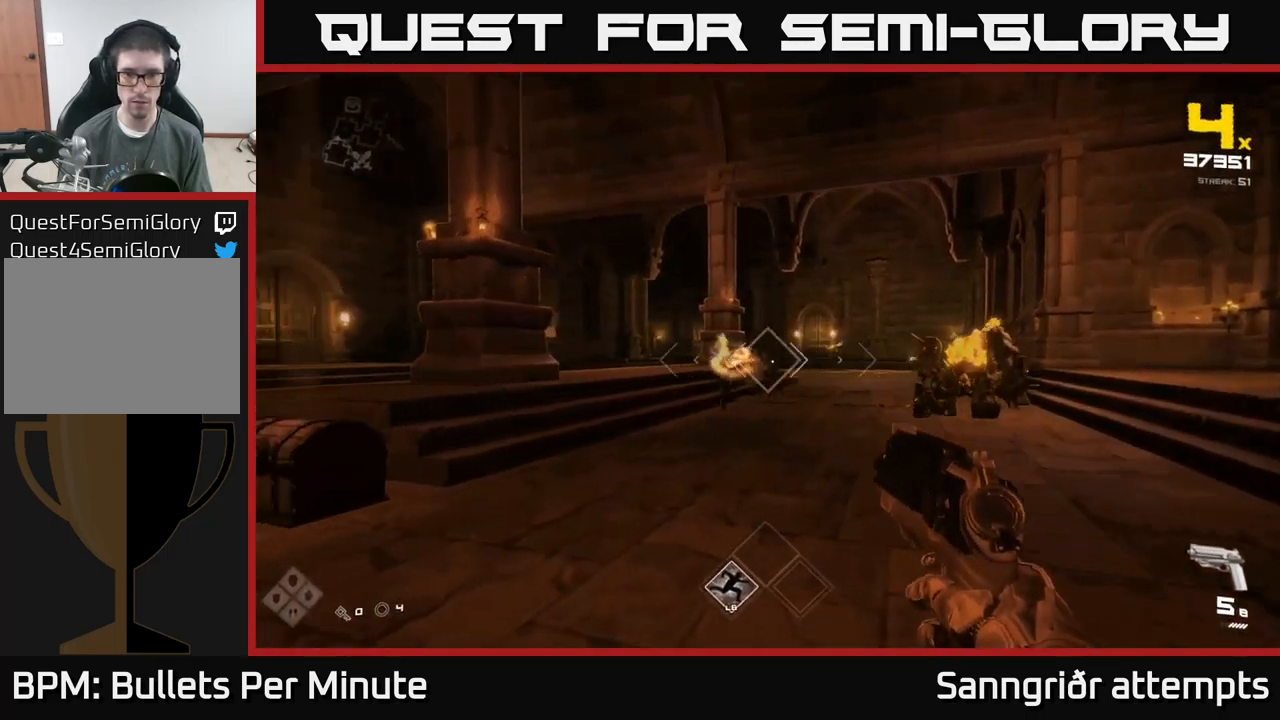
{"buttons": ["R2"], "left_stick": "right", "right_stick": "center", "events": [[50, "left_stick", "center"], [67, "R2", "down"], [100, "right_stick", "center"], [117, "left_stick", "up-right"], [184, "R2", "up"], [234, "left_stick", "center"], [367, "right_stick", "left"], [400, "R2", "down"], [434, "right_stick", "center"], [450, "left_stick", "right"]]}
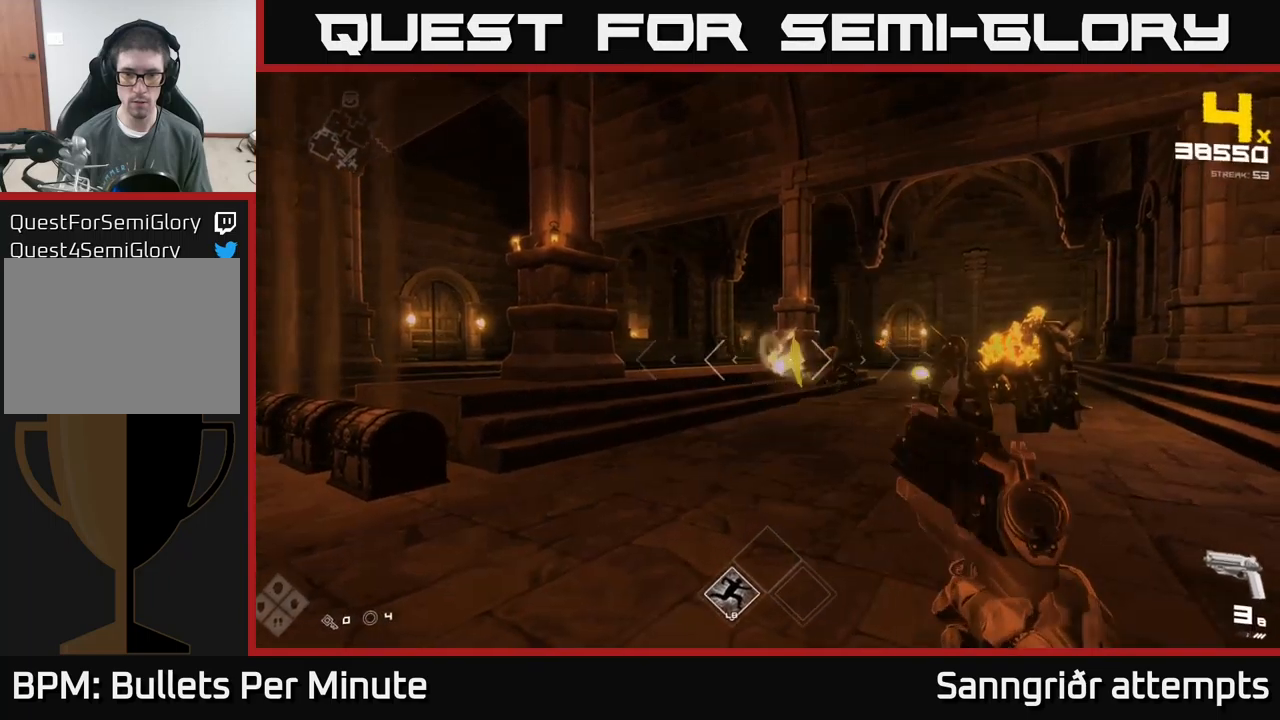
{"buttons": [], "left_stick": "center", "right_stick": "center", "events": [[17, "R2", "up"], [150, "right_stick", "right"], [167, "left_stick", "center"], [267, "R2", "down"], [284, "left_stick", "left"], [300, "right_stick", "center"], [350, "R2", "up"], [417, "left_stick", "center"]]}
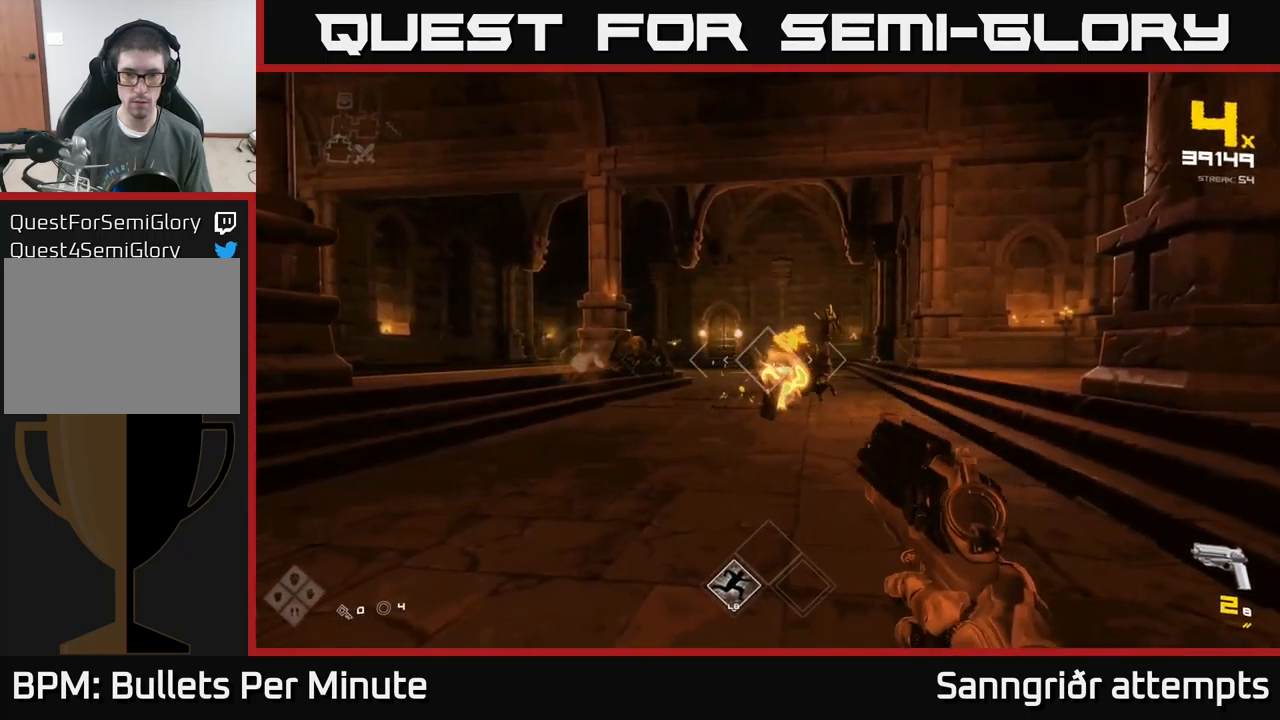
{"buttons": ["R2"], "left_stick": "down-left", "right_stick": "center", "events": [[67, "R2", "down"], [150, "R2", "up"], [400, "left_stick", "down-left"], [434, "R2", "down"]]}
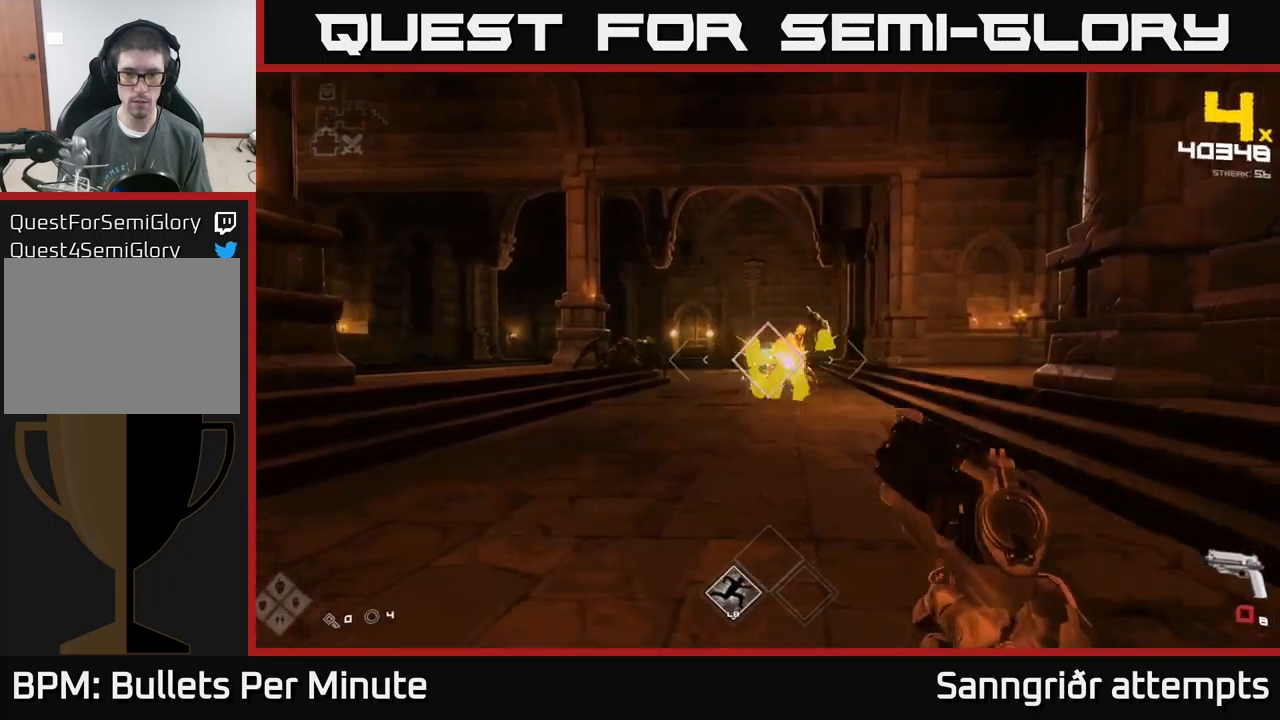
{"buttons": [], "left_stick": "left", "right_stick": "center", "events": [[34, "R2", "up"], [284, "R1", "down"], [350, "left_stick", "left"], [384, "R1", "up"]]}
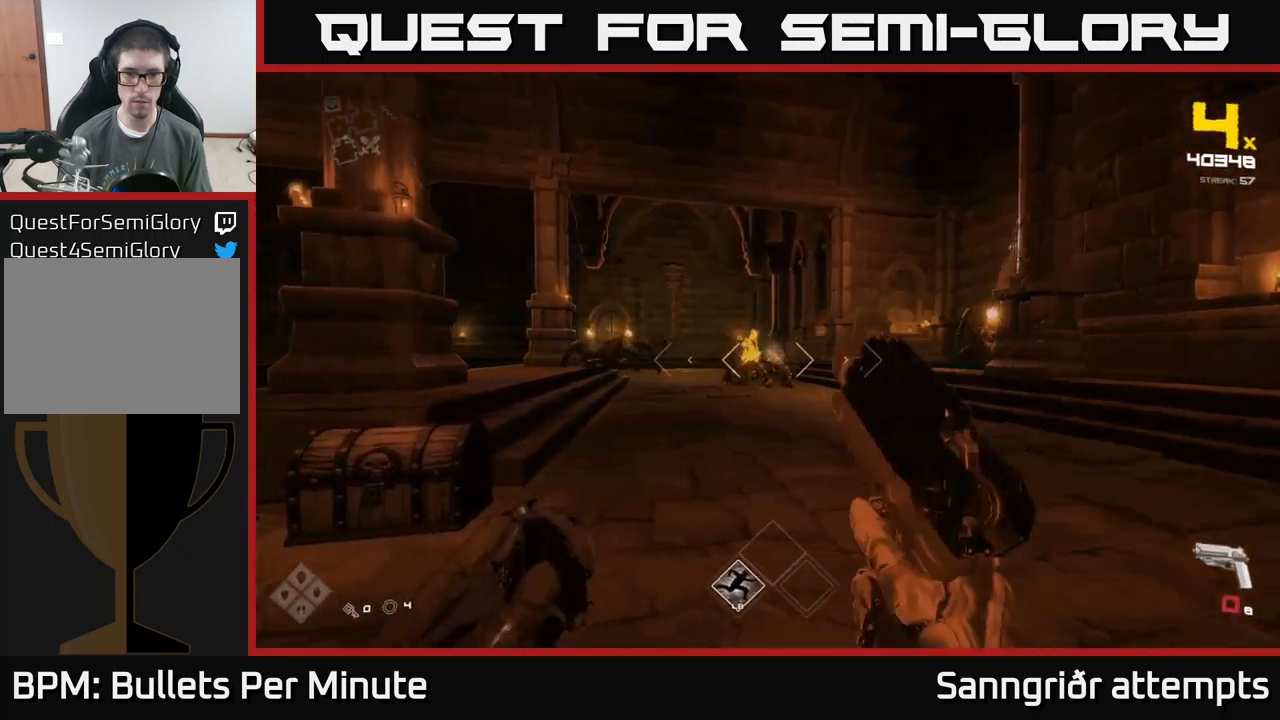
{"buttons": ["R2"], "left_stick": "up-left", "right_stick": "center", "events": [[50, "left_stick", "center"], [117, "R1", "down"], [217, "left_stick", "up-left"], [234, "R1", "up"], [384, "right_stick", "left"], [467, "R2", "down"], [467, "right_stick", "center"]]}
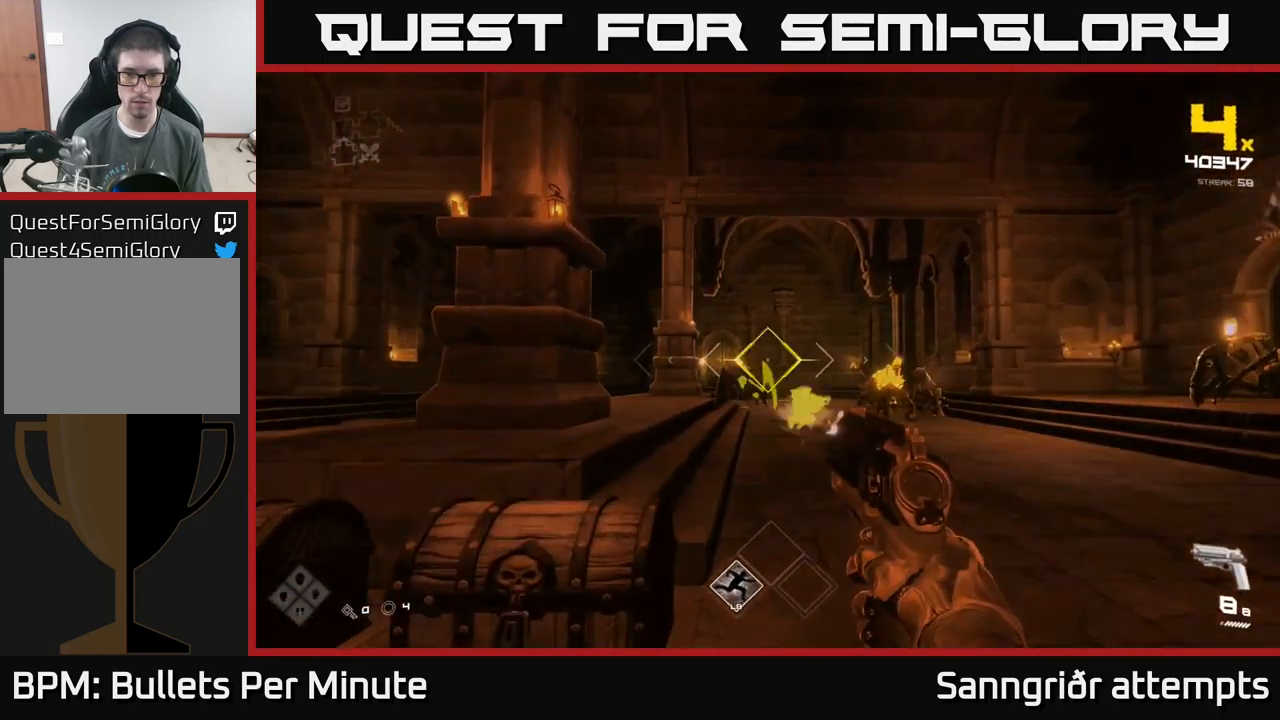
{"buttons": [], "left_stick": "center", "right_stick": "center", "events": [[84, "left_stick", "center"], [100, "R2", "up"], [134, "left_stick", "up"], [300, "R2", "down"], [334, "left_stick", "center"], [417, "R2", "up"]]}
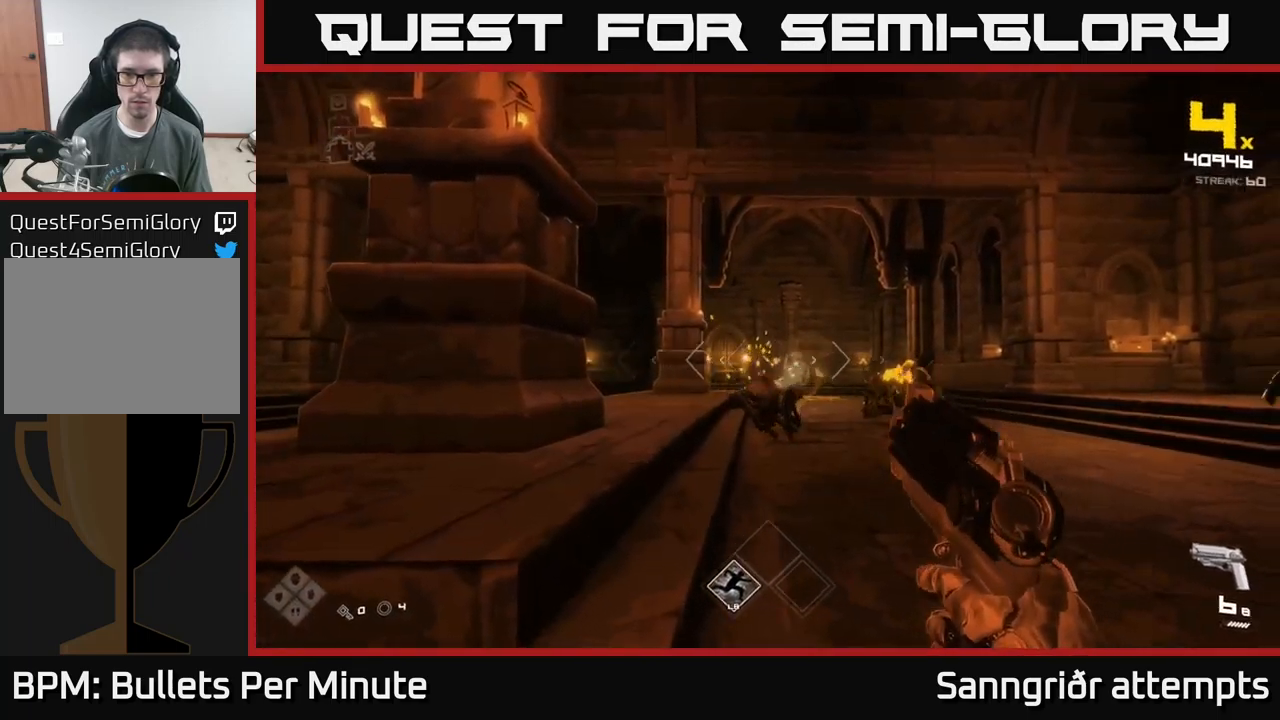
{"buttons": ["R2"], "left_stick": "up", "right_stick": "center", "events": [[17, "left_stick", "down-right"], [34, "right_stick", "right"], [150, "R2", "down"], [200, "right_stick", "center"], [217, "left_stick", "right"], [250, "R2", "up"], [367, "right_stick", "right"], [434, "left_stick", "up"], [450, "right_stick", "center"], [467, "R2", "down"]]}
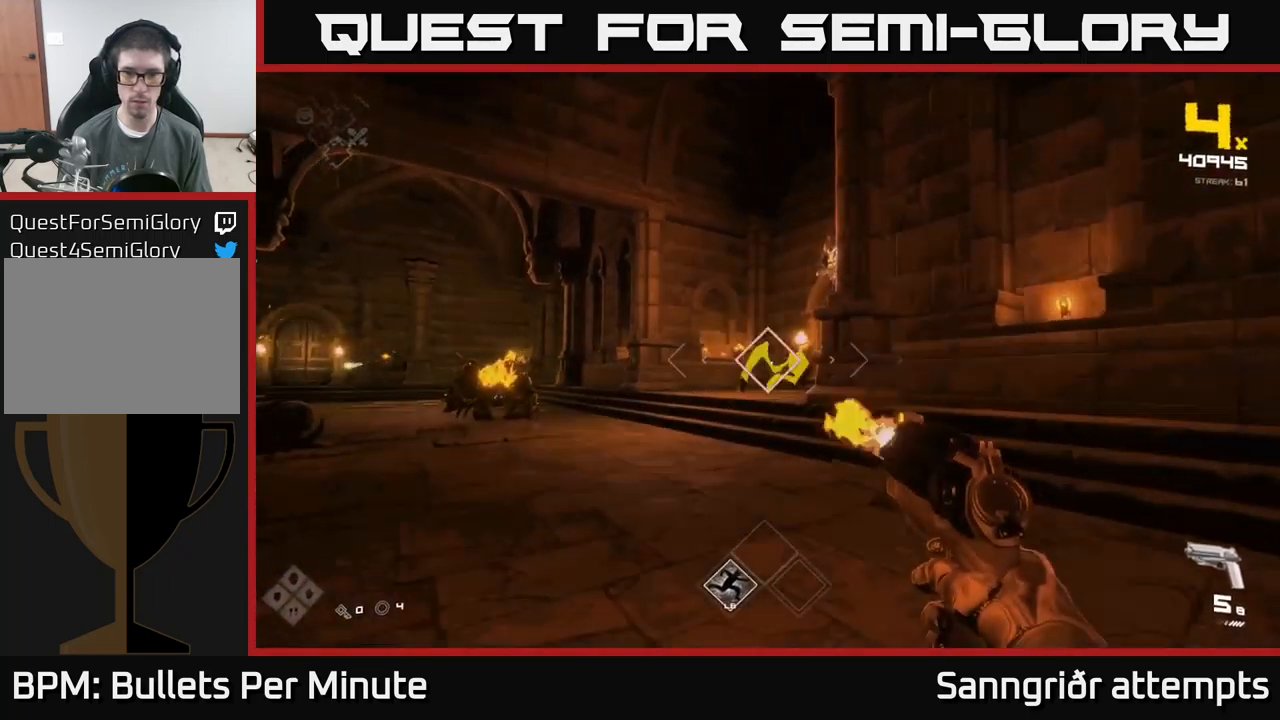
{"buttons": [], "left_stick": "right", "right_stick": "center", "events": [[84, "R2", "up"], [300, "R2", "down"], [400, "R2", "up"], [400, "left_stick", "right"]]}
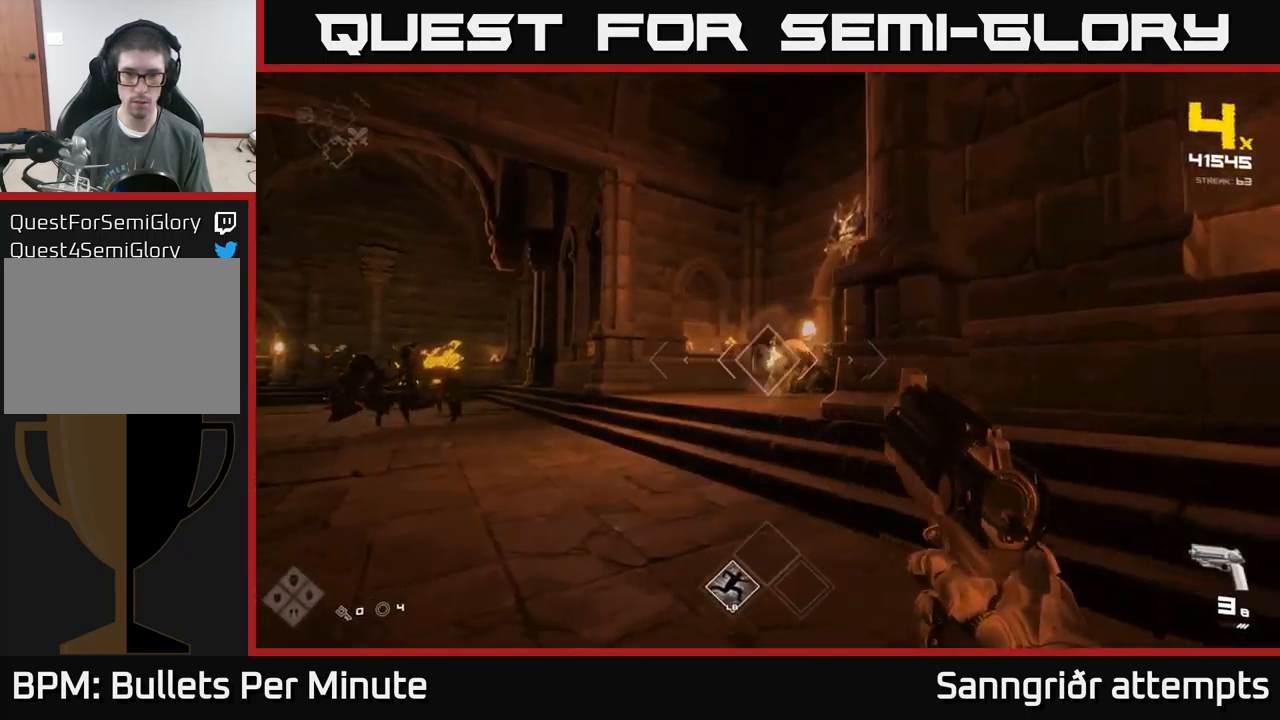
{"buttons": [], "left_stick": "left", "right_stick": "left", "events": [[50, "left_stick", "center"], [150, "R2", "down"], [234, "R2", "up"], [250, "left_stick", "down"], [367, "right_stick", "left"], [434, "left_stick", "left"]]}
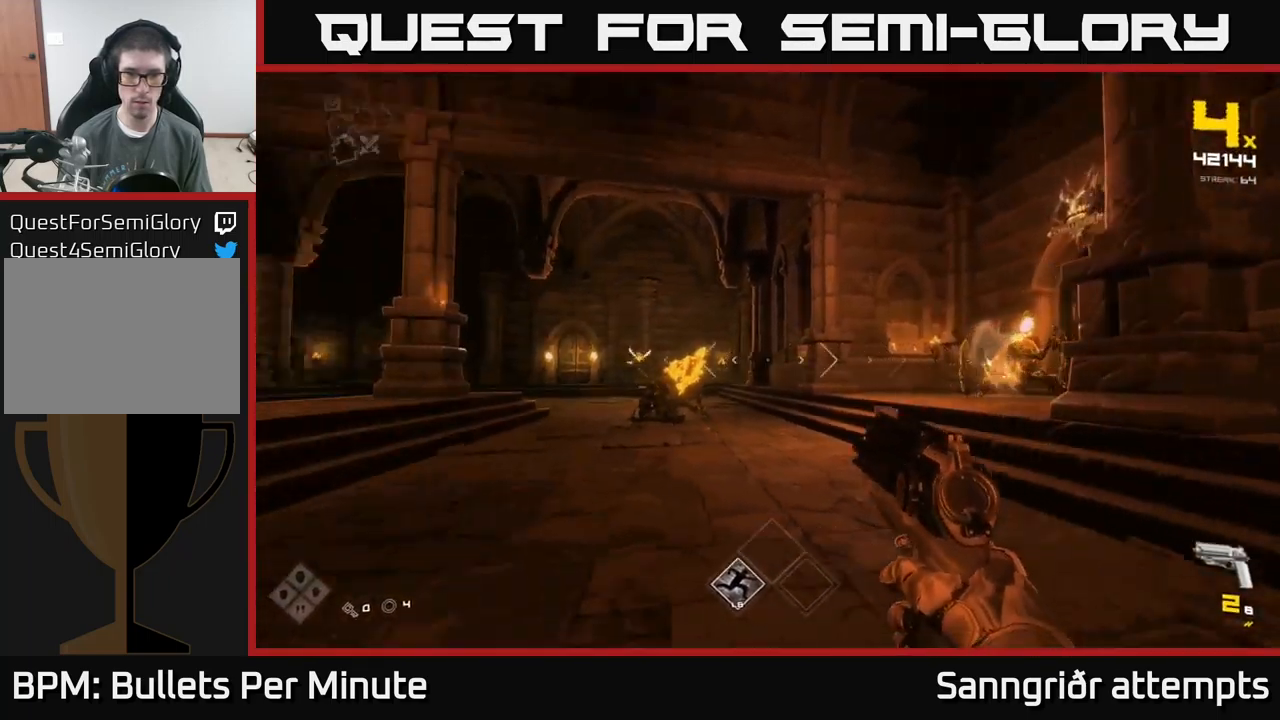
{"buttons": ["R2"], "left_stick": "down-left", "right_stick": "center", "events": [[100, "R2", "down"], [100, "left_stick", "center"], [100, "right_stick", "center"], [184, "R2", "up"], [400, "R2", "down"], [400, "right_stick", "down-right"], [450, "left_stick", "down-left"], [450, "right_stick", "center"]]}
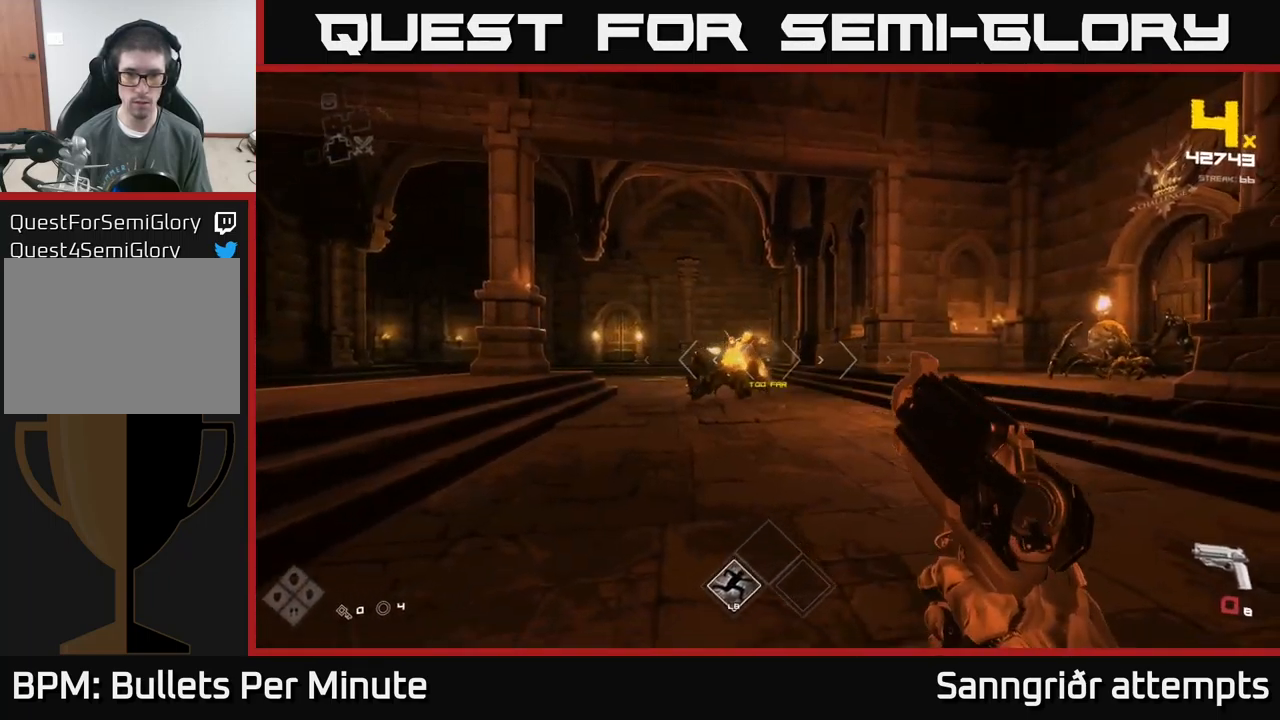
{"buttons": [], "left_stick": "right", "right_stick": "center", "events": [[17, "R2", "up"], [34, "left_stick", "down"], [184, "left_stick", "down-right"], [251, "R2", "down"], [334, "left_stick", "right"], [351, "R2", "up"]]}
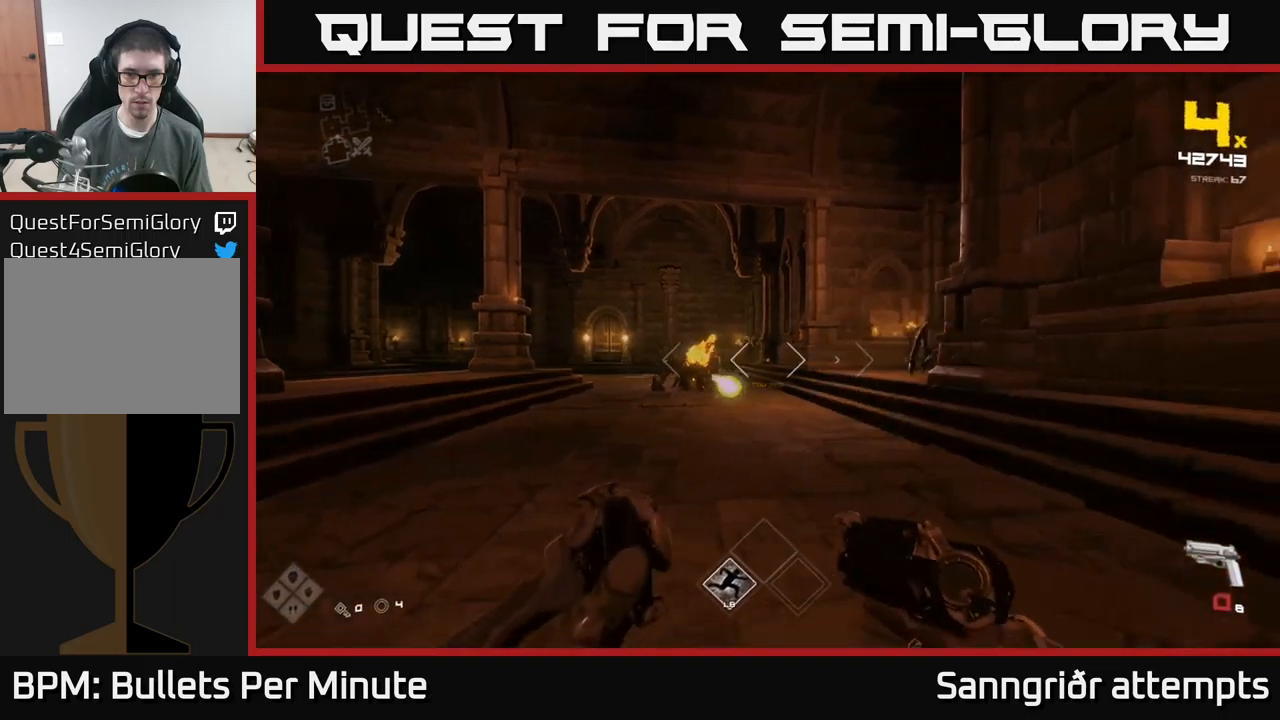
{"buttons": ["A"], "left_stick": "right", "right_stick": "center", "events": [[66, "R2", "down"], [66, "left_stick", "down"], [200, "R2", "up"], [266, "left_stick", "right"], [300, "right_stick", "left"], [383, "right_stick", "center"], [433, "A", "down"]]}
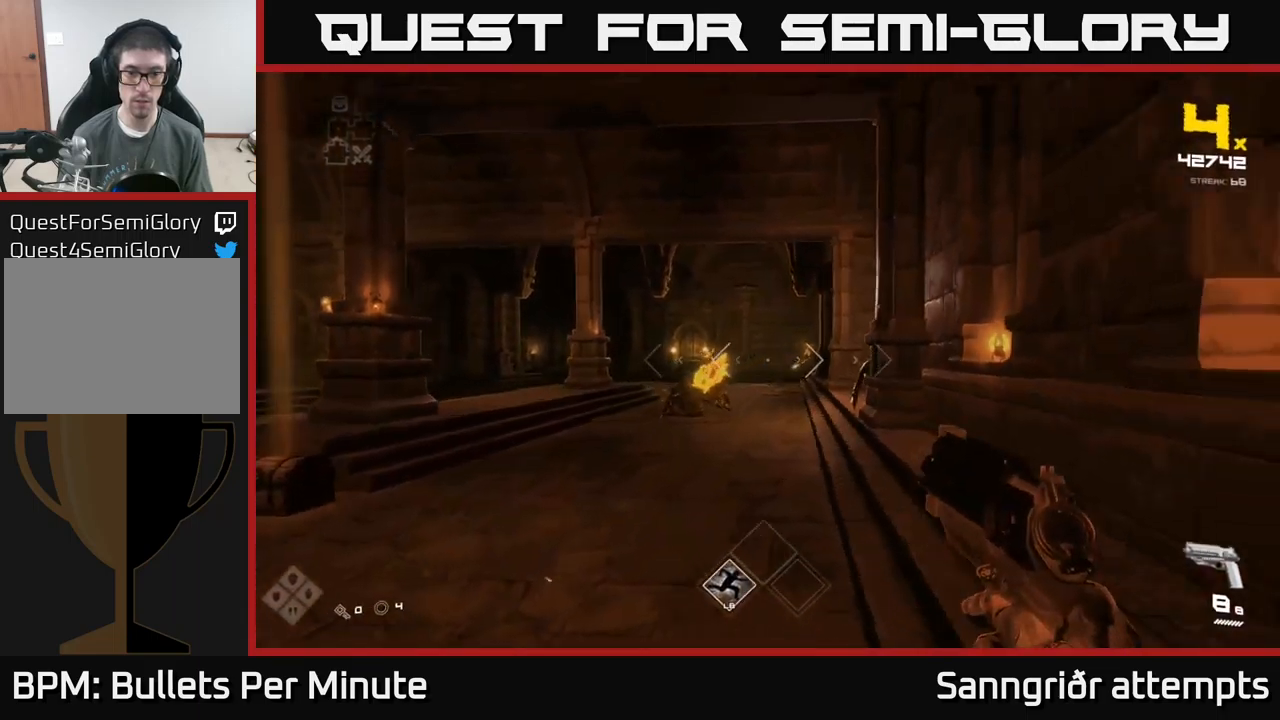
{"buttons": [], "left_stick": "left", "right_stick": "center", "events": [[50, "A", "up"], [216, "left_stick", "left"], [233, "A", "down"], [316, "A", "up"]]}
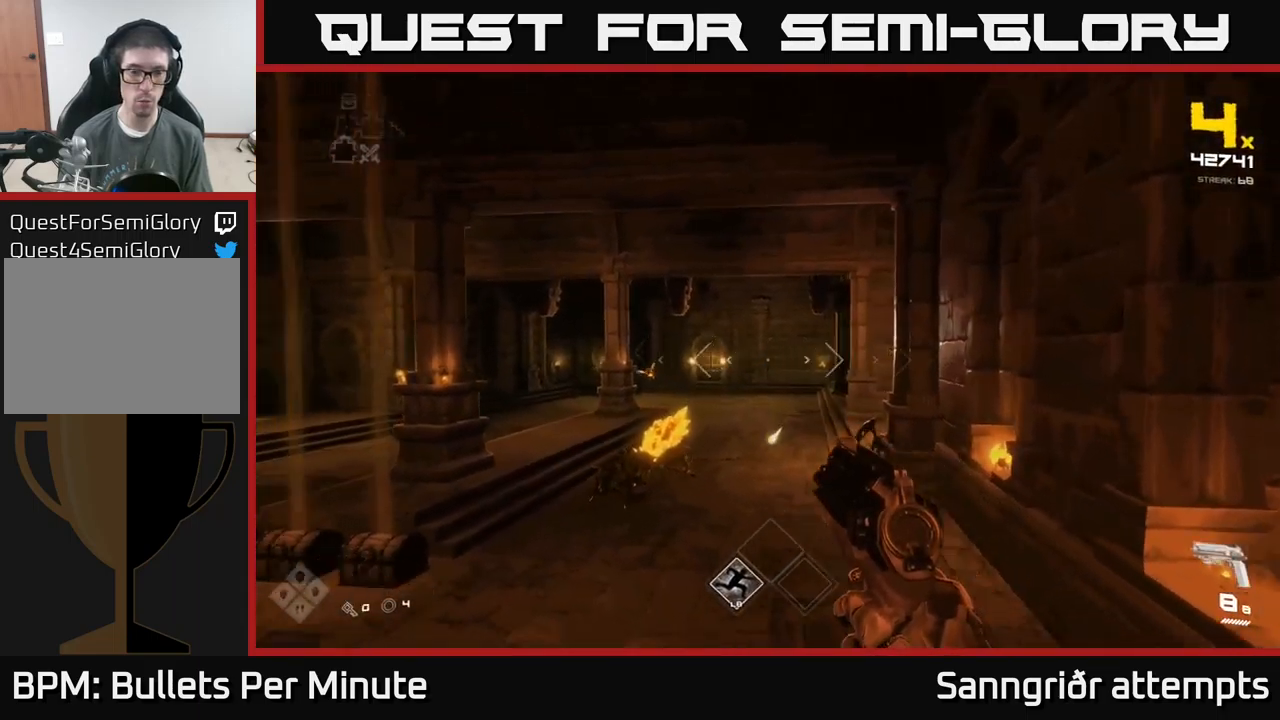
{"buttons": ["R2"], "left_stick": "left", "right_stick": "center", "events": [[16, "right_stick", "down-left"], [133, "right_stick", "center"], [216, "left_stick", "down-left"], [350, "right_stick", "up"], [400, "left_stick", "left"], [416, "R2", "down"], [483, "right_stick", "center"]]}
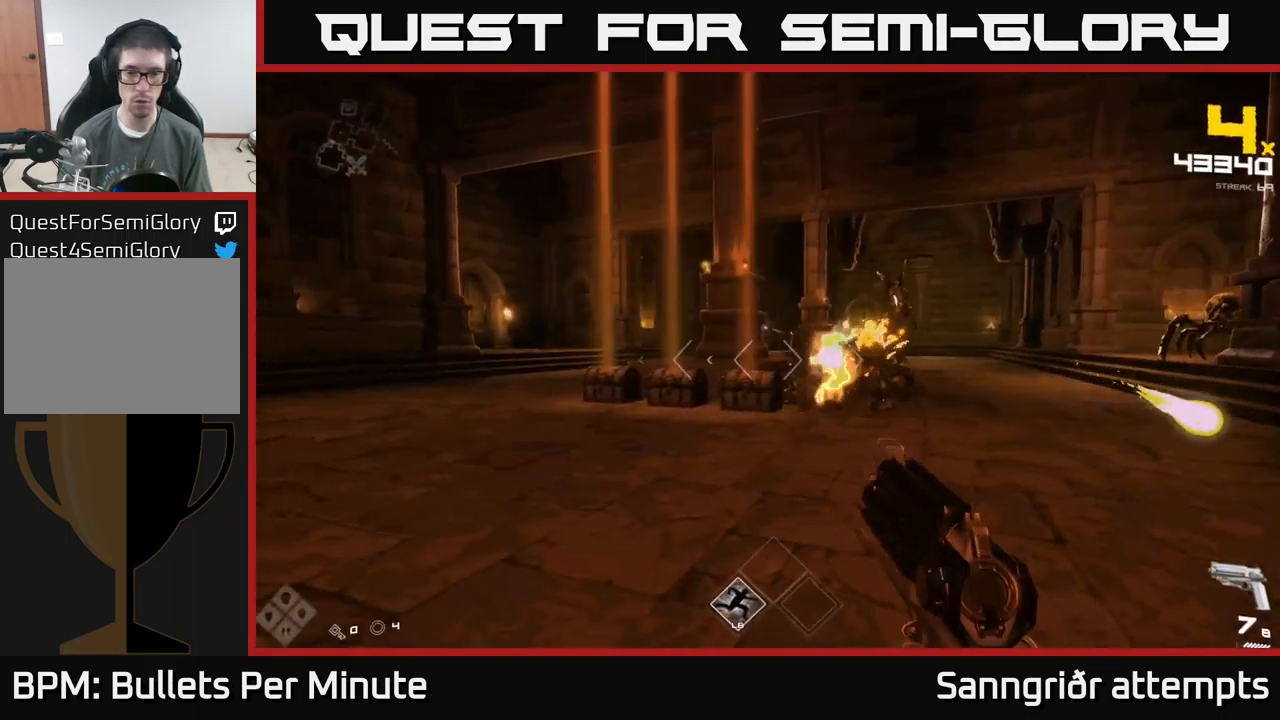
{"buttons": [], "left_stick": "up-left", "right_stick": "center", "events": [[16, "R2", "up"], [66, "right_stick", "right"], [233, "R2", "down"], [266, "right_stick", "center"], [333, "R2", "up"], [416, "left_stick", "up-left"]]}
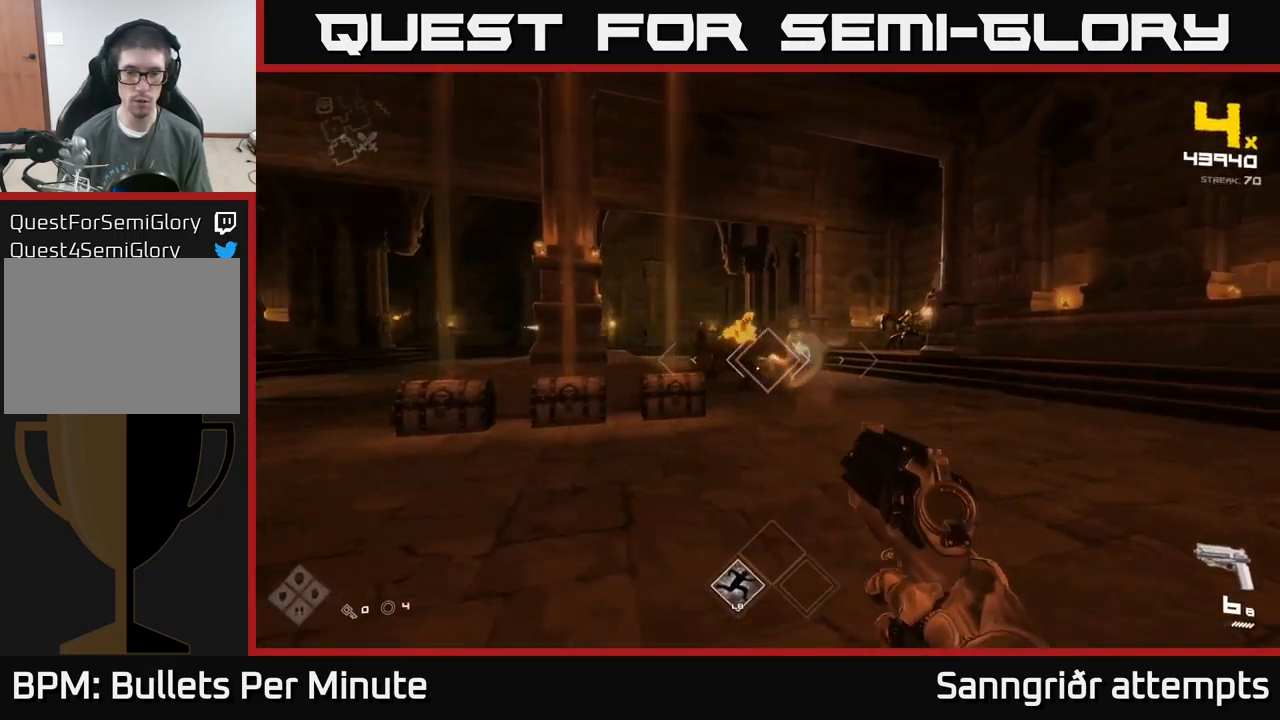
{"buttons": [], "left_stick": "left", "right_stick": "center", "events": [[66, "R2", "down"], [166, "R2", "up"], [250, "left_stick", "left"], [350, "right_stick", "up-right"], [400, "R2", "down"], [433, "right_stick", "center"], [483, "R2", "up"]]}
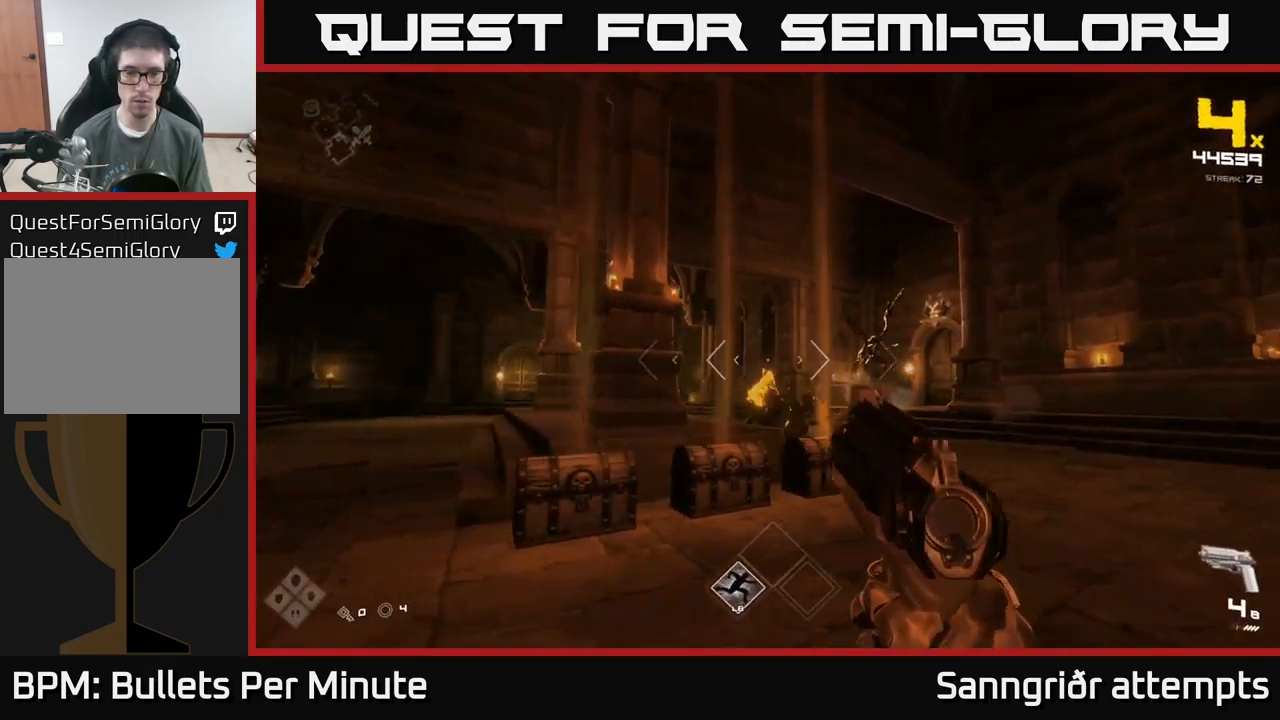
{"buttons": [], "left_stick": "up-left", "right_stick": "left", "events": [[266, "R1", "down"], [316, "right_stick", "left"], [400, "R1", "up"], [400, "left_stick", "up-left"]]}
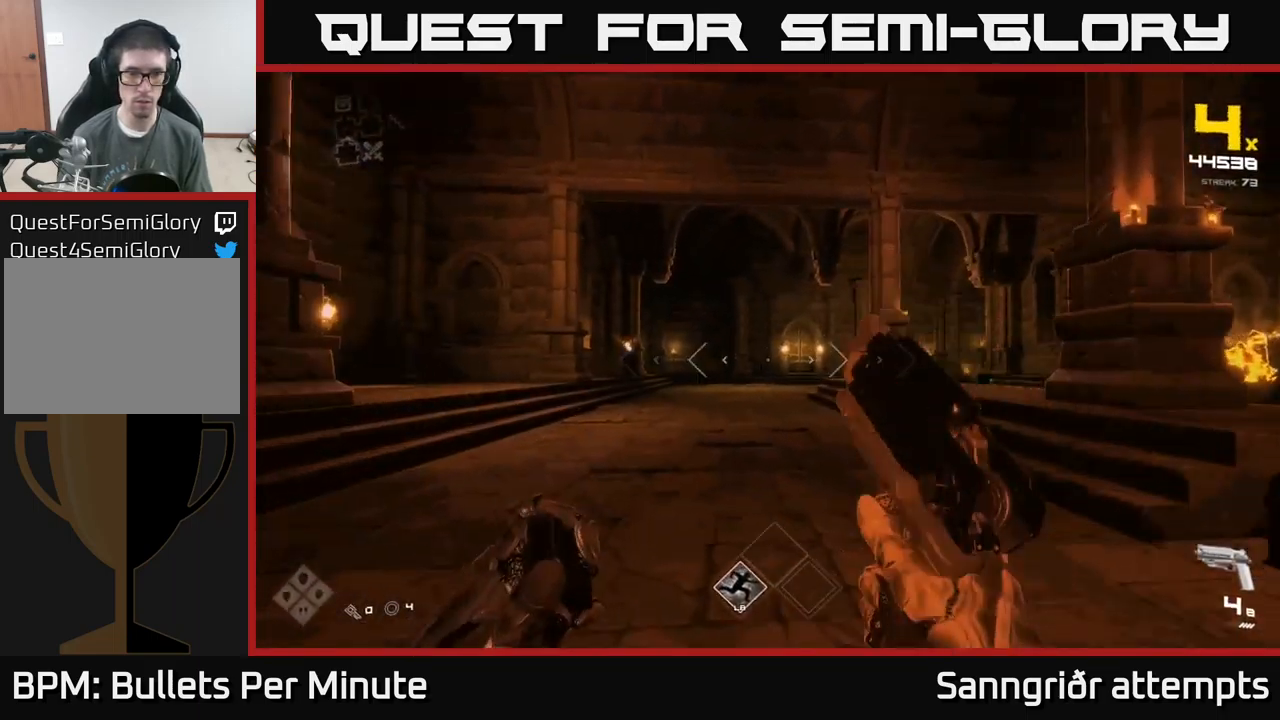
{"buttons": ["L1"], "left_stick": "up-left", "right_stick": "center", "events": [[16, "right_stick", "center"], [116, "R1", "down"], [200, "R1", "up"], [500, "L1", "down"]]}
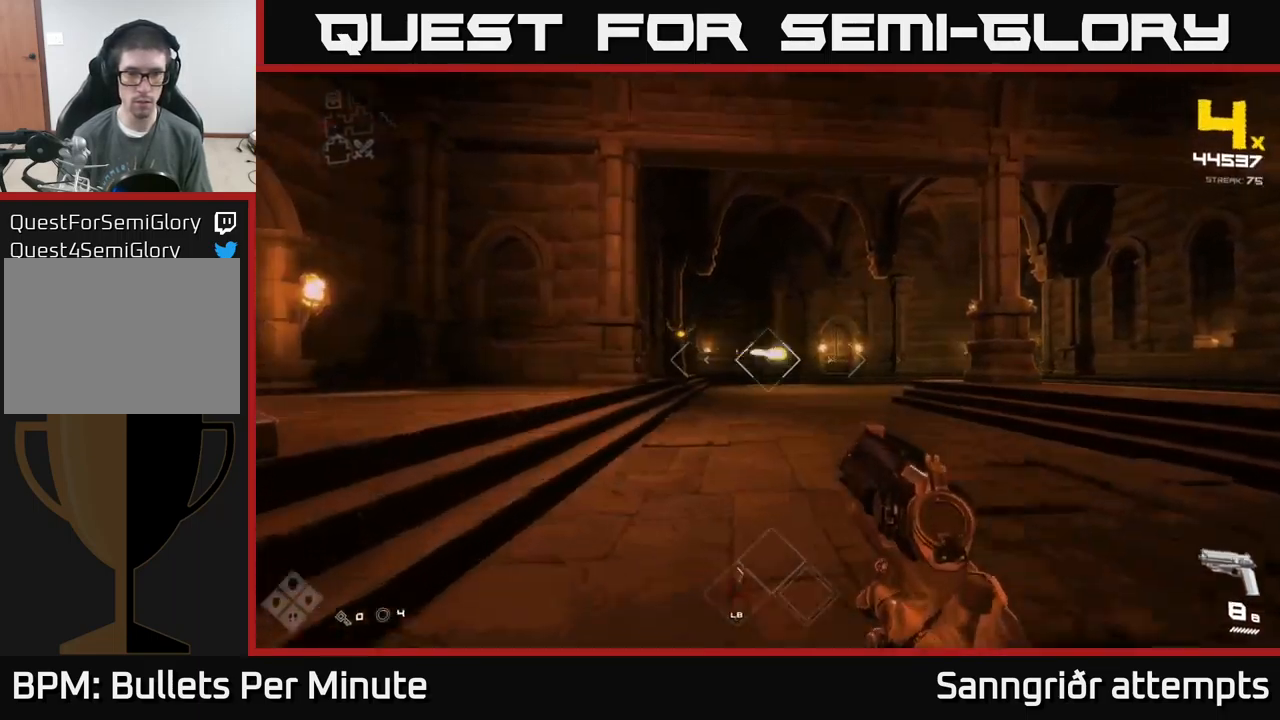
{"buttons": [], "left_stick": "up", "right_stick": "right", "events": [[50, "left_stick", "up"], [116, "L1", "up"], [150, "right_stick", "up-left"], [233, "right_stick", "center"], [316, "R2", "down"], [400, "R2", "up"], [433, "right_stick", "right"]]}
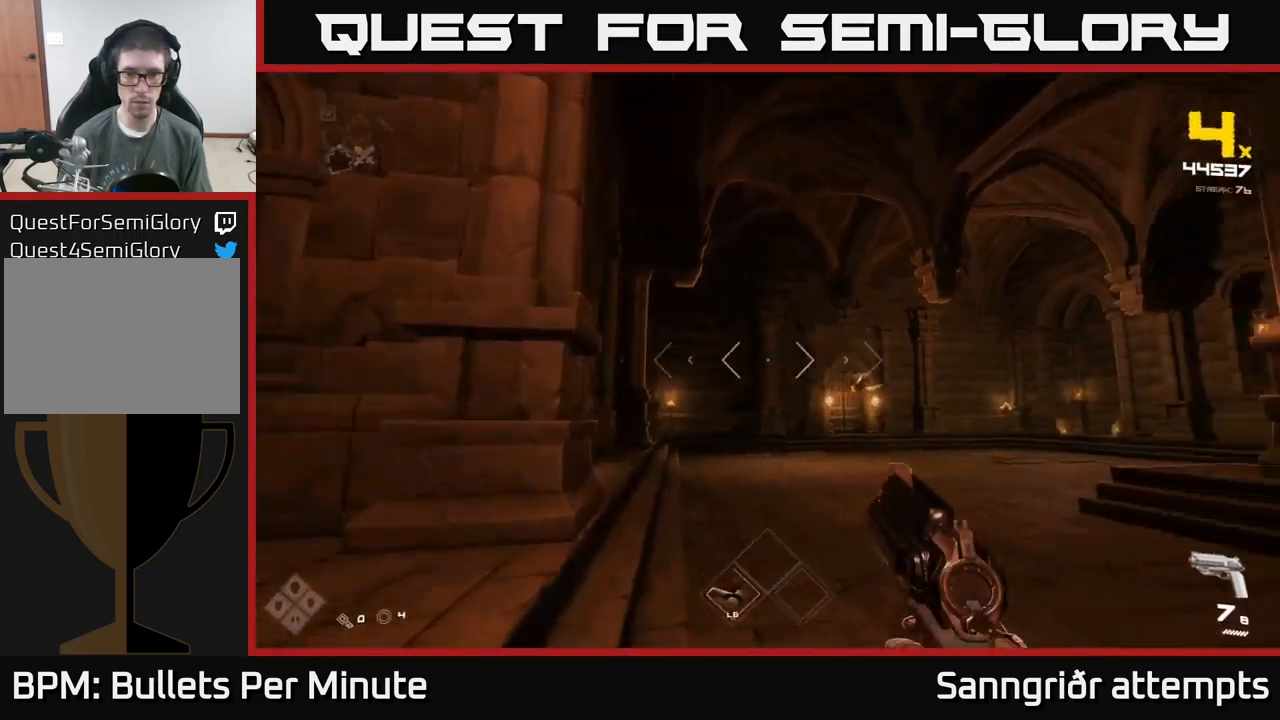
{"buttons": ["R2"], "left_stick": "up", "right_stick": "center", "events": [[16, "left_stick", "up-left"], [116, "R2", "down"], [166, "right_stick", "center"], [250, "R2", "up"], [300, "left_stick", "up"], [400, "right_stick", "down-right"], [450, "R2", "down"], [466, "right_stick", "center"]]}
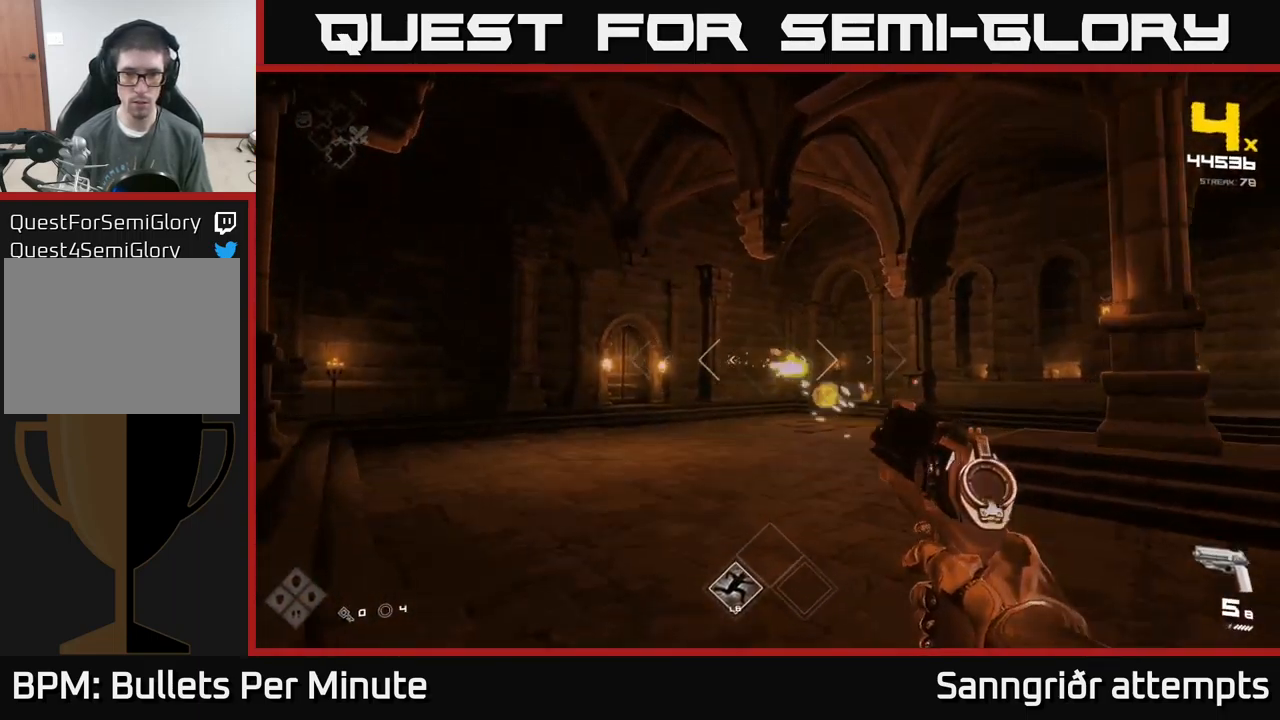
{"buttons": [], "left_stick": "up", "right_stick": "center", "events": [[33, "R2", "up"], [150, "left_stick", "up-left"], [150, "right_stick", "right"], [249, "right_stick", "center"], [266, "left_stick", "up"], [282, "R2", "down"], [366, "R2", "up"]]}
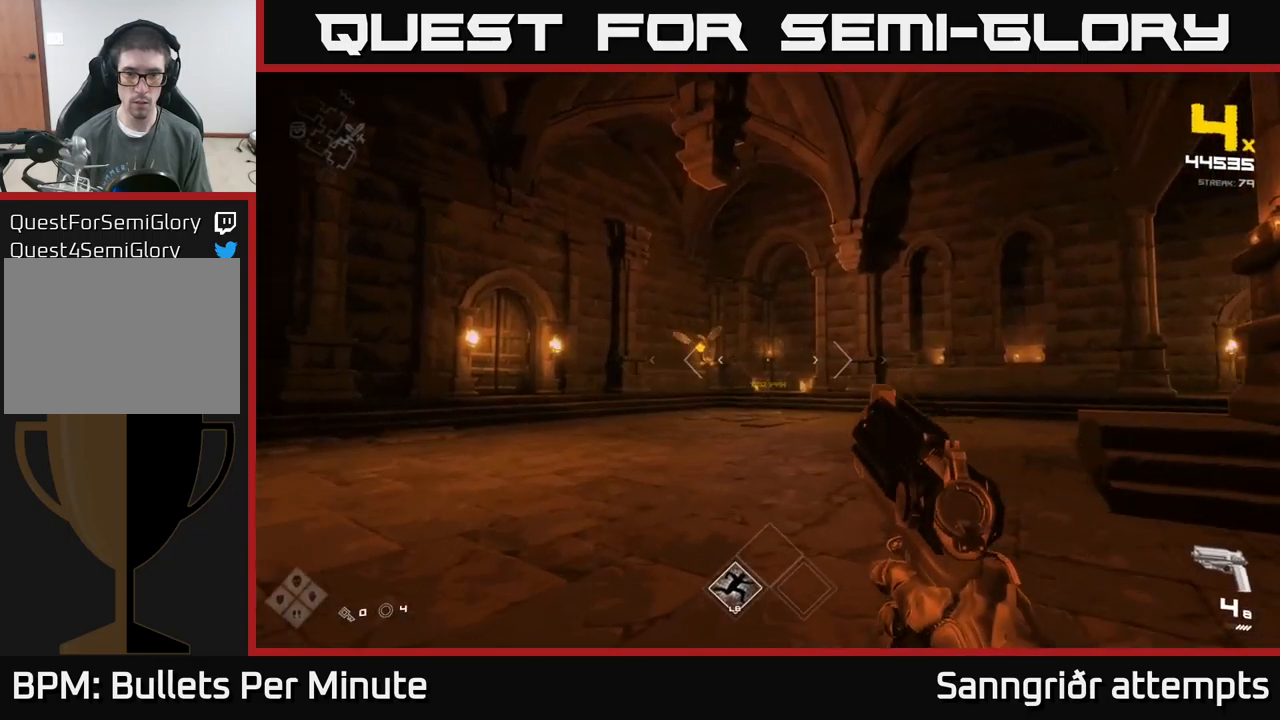
{"buttons": [], "left_stick": "up-left", "right_stick": "center", "events": [[50, "right_stick", "up-right"], [117, "right_stick", "center"], [133, "left_stick", "up-left"]]}
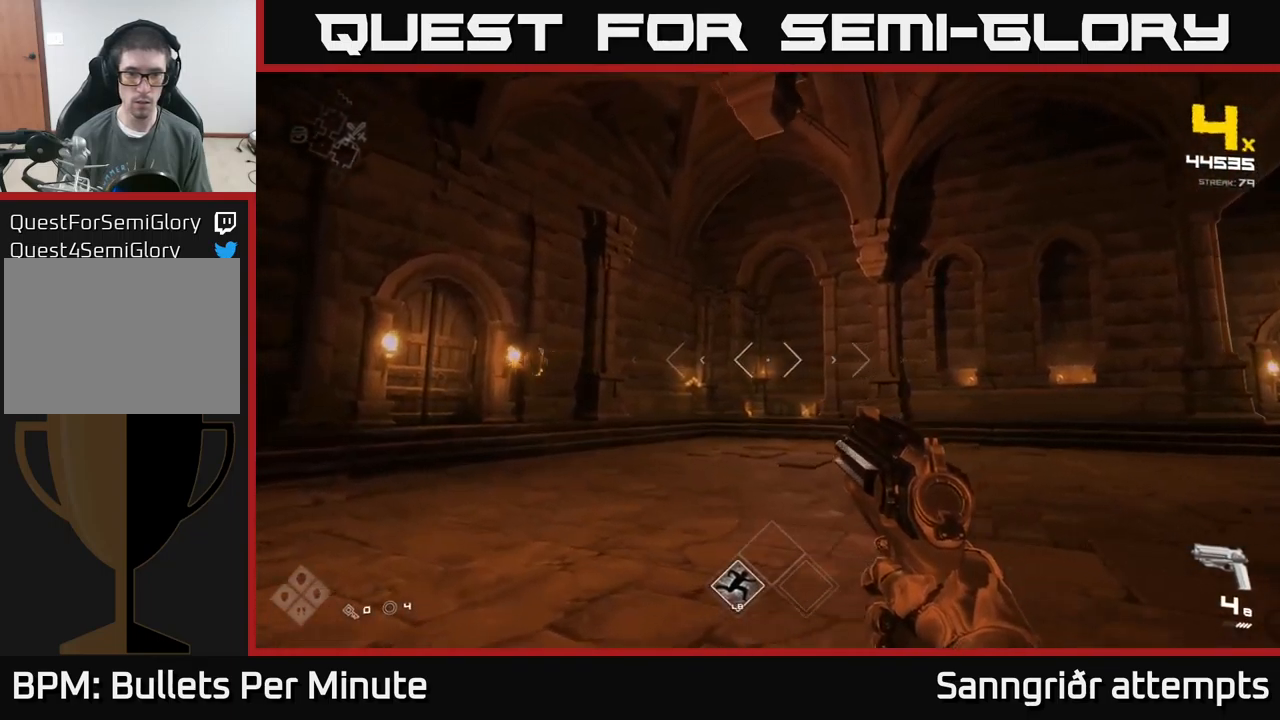
{"buttons": [], "left_stick": "left", "right_stick": "left", "events": [[33, "R1", "down"], [100, "left_stick", "left"], [133, "R1", "up"], [333, "R1", "down"], [433, "R1", "up"], [433, "right_stick", "left"]]}
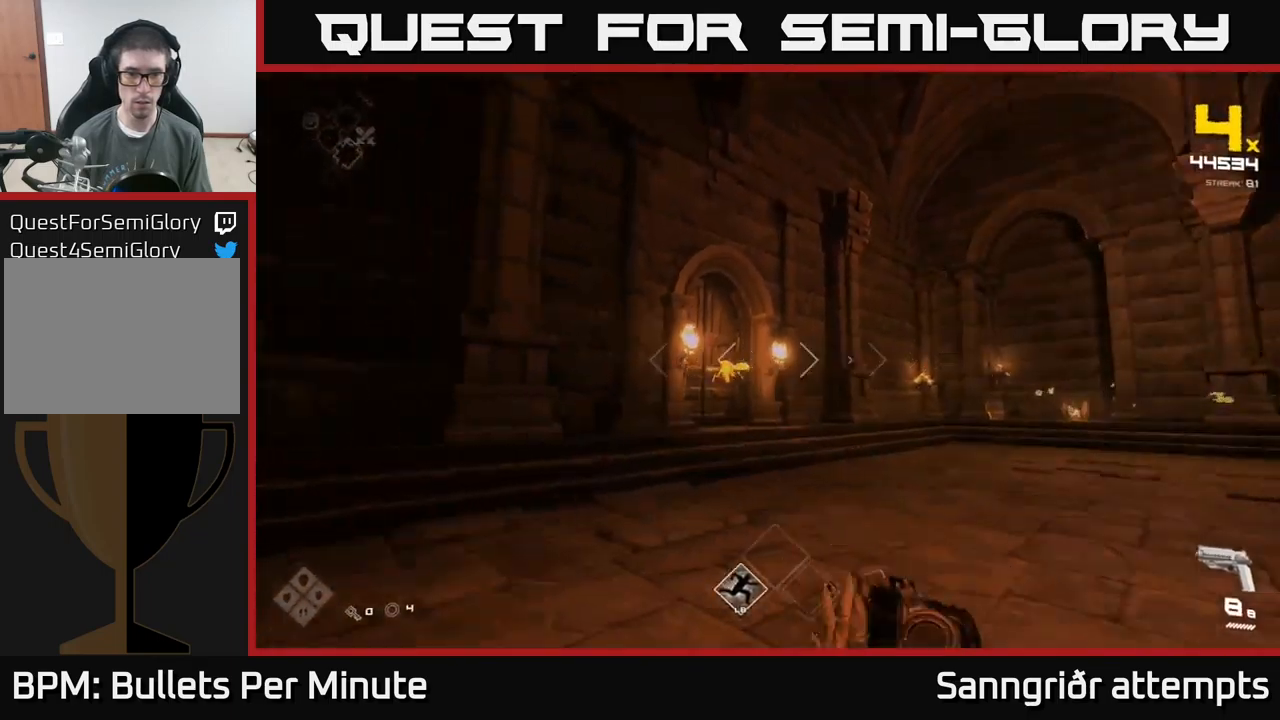
{"buttons": ["R2"], "left_stick": "up-left", "right_stick": "center", "events": [[67, "right_stick", "center"], [100, "R2", "down"], [133, "left_stick", "center"], [250, "R2", "up"], [333, "right_stick", "right"], [417, "left_stick", "up-left"], [433, "right_stick", "center"], [500, "R2", "down"]]}
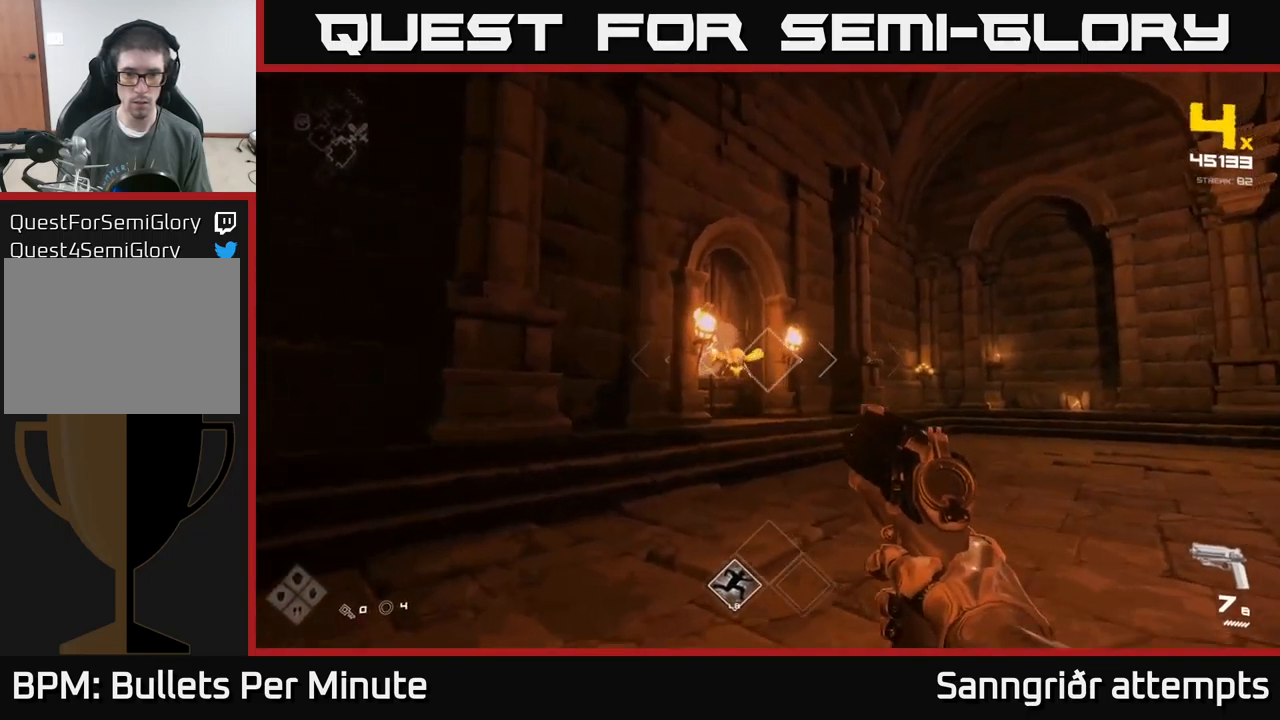
{"buttons": [], "left_stick": "center", "right_stick": "center", "events": [[100, "left_stick", "center"], [133, "R2", "up"], [267, "left_stick", "left"], [317, "R2", "down"], [417, "R2", "up"], [417, "left_stick", "center"]]}
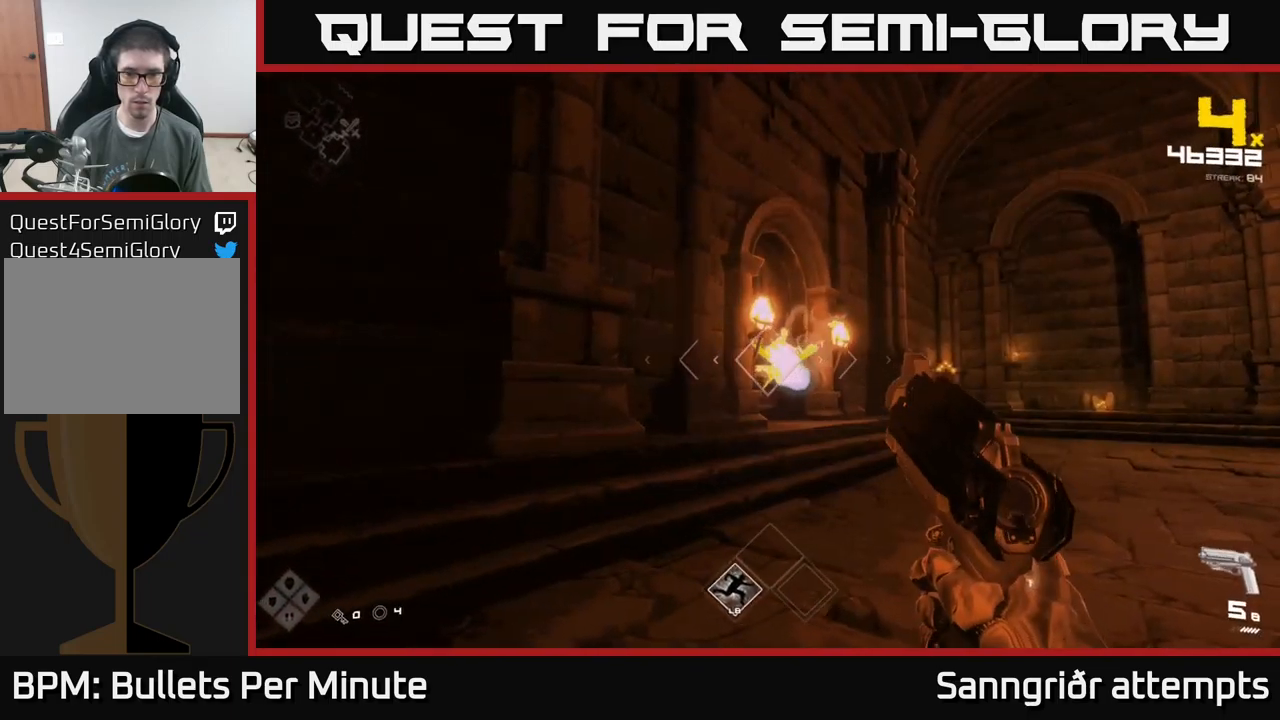
{"buttons": [], "left_stick": "center", "right_stick": "center", "events": [[50, "left_stick", "up-left"], [133, "R2", "down"], [200, "left_stick", "center"], [233, "R2", "up"]]}